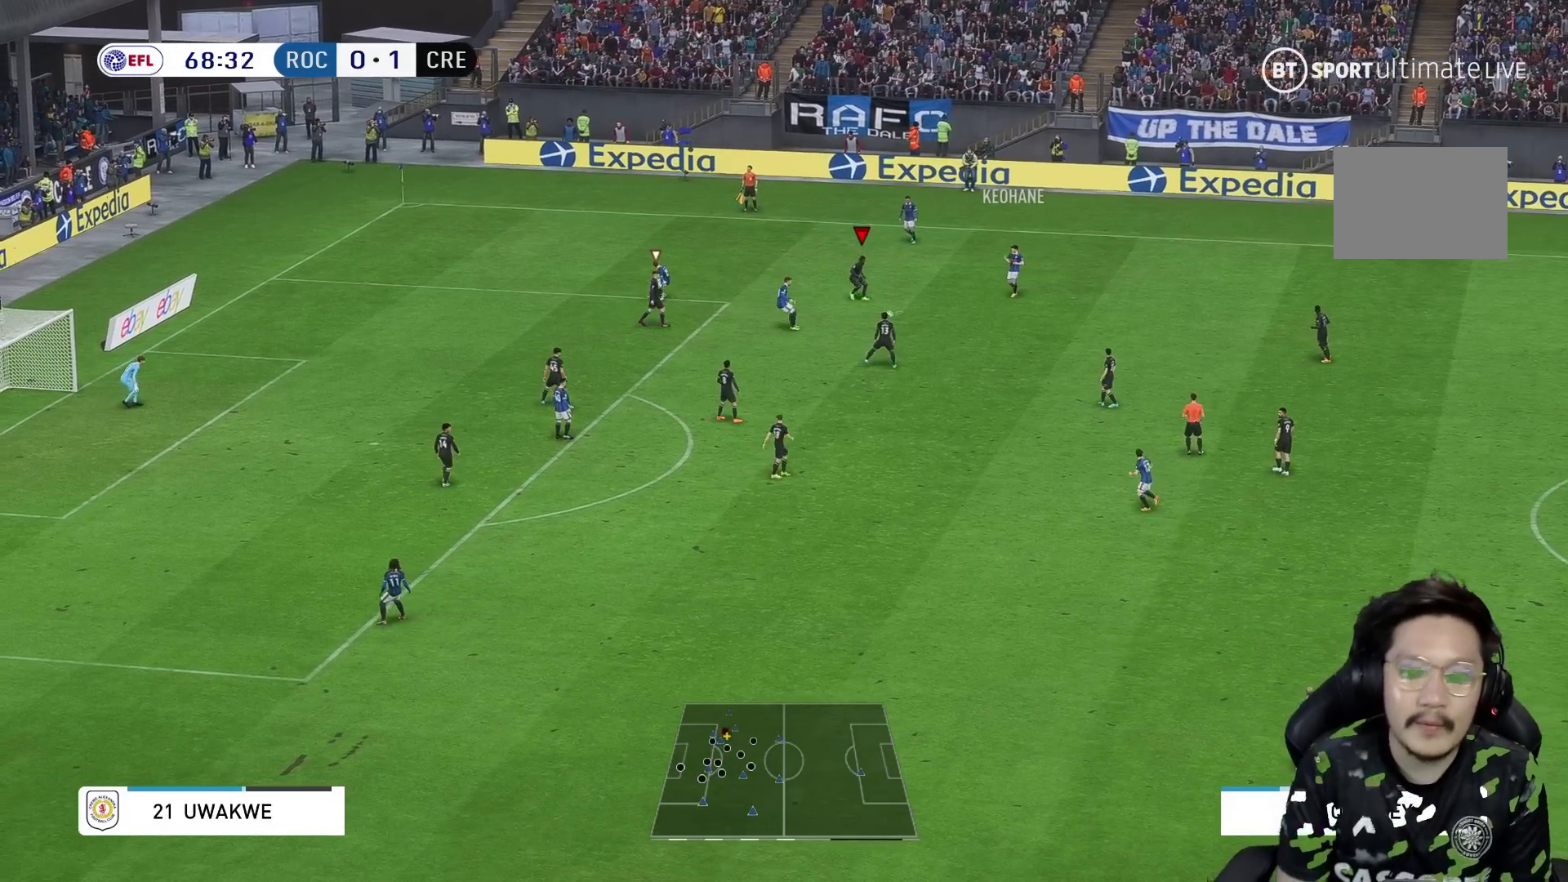
Gameplay with a controller (Xbox layout); each line is a JSON object with the inputs held at the frame after it. "events" lists button and stick changes between this image and that frame as [ms after this image, input, new state], when the widget could be followed in between. Not read: L3 R3.
{"buttons": [], "left_stick": "down-right", "right_stick": "center", "events": [[150, "R1", "down"], [250, "L2", "up"], [417, "left_stick", "down-right"], [450, "R1", "up"]]}
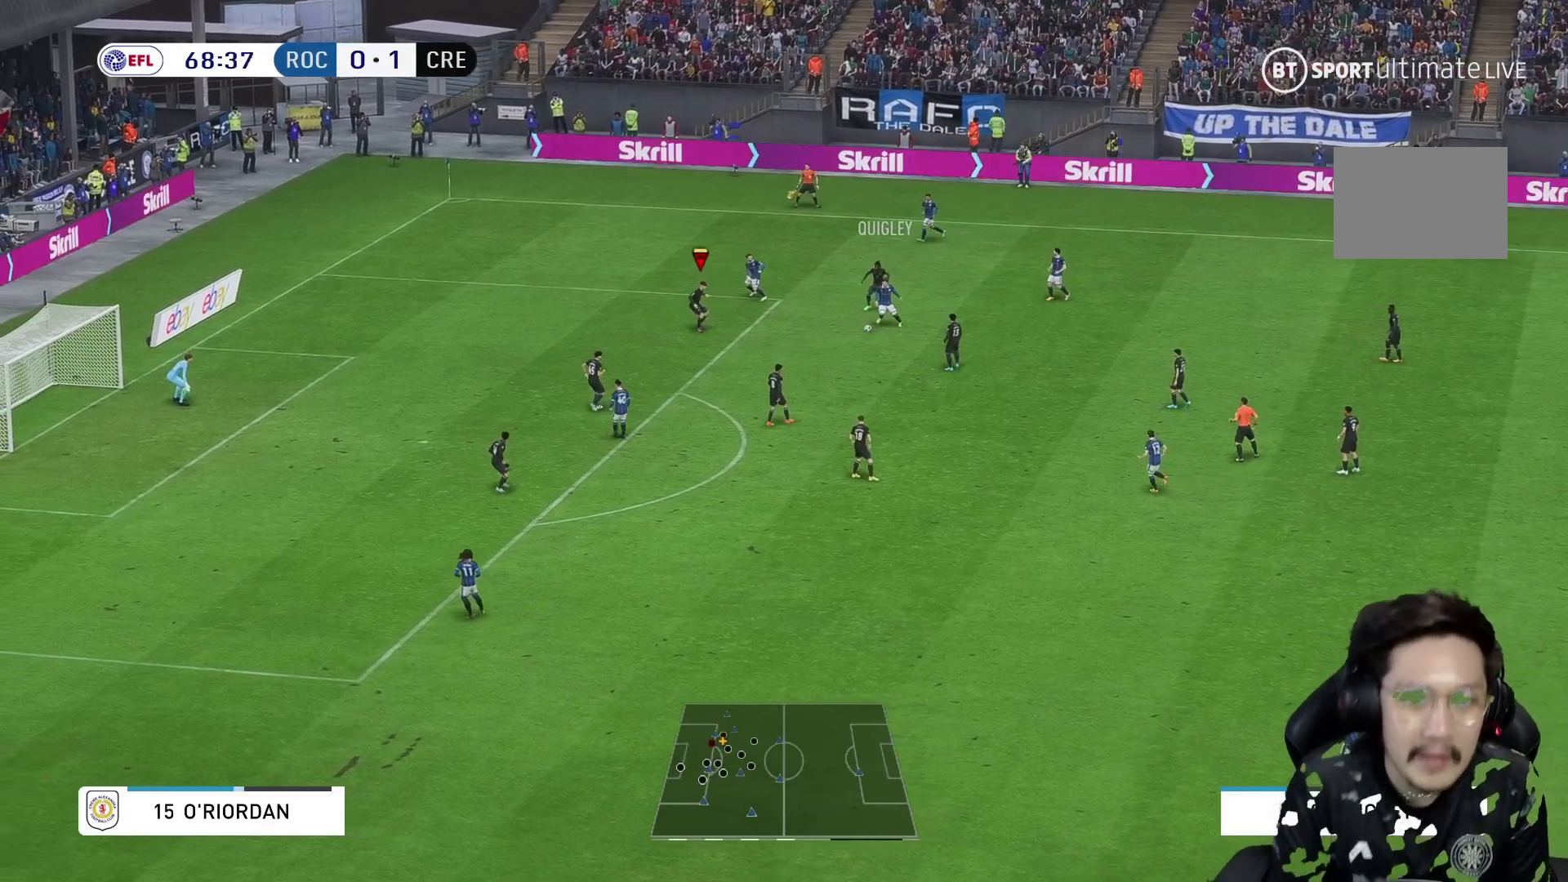
{"buttons": ["R2"], "left_stick": "down-right", "right_stick": "center", "events": [[167, "R2", "down"]]}
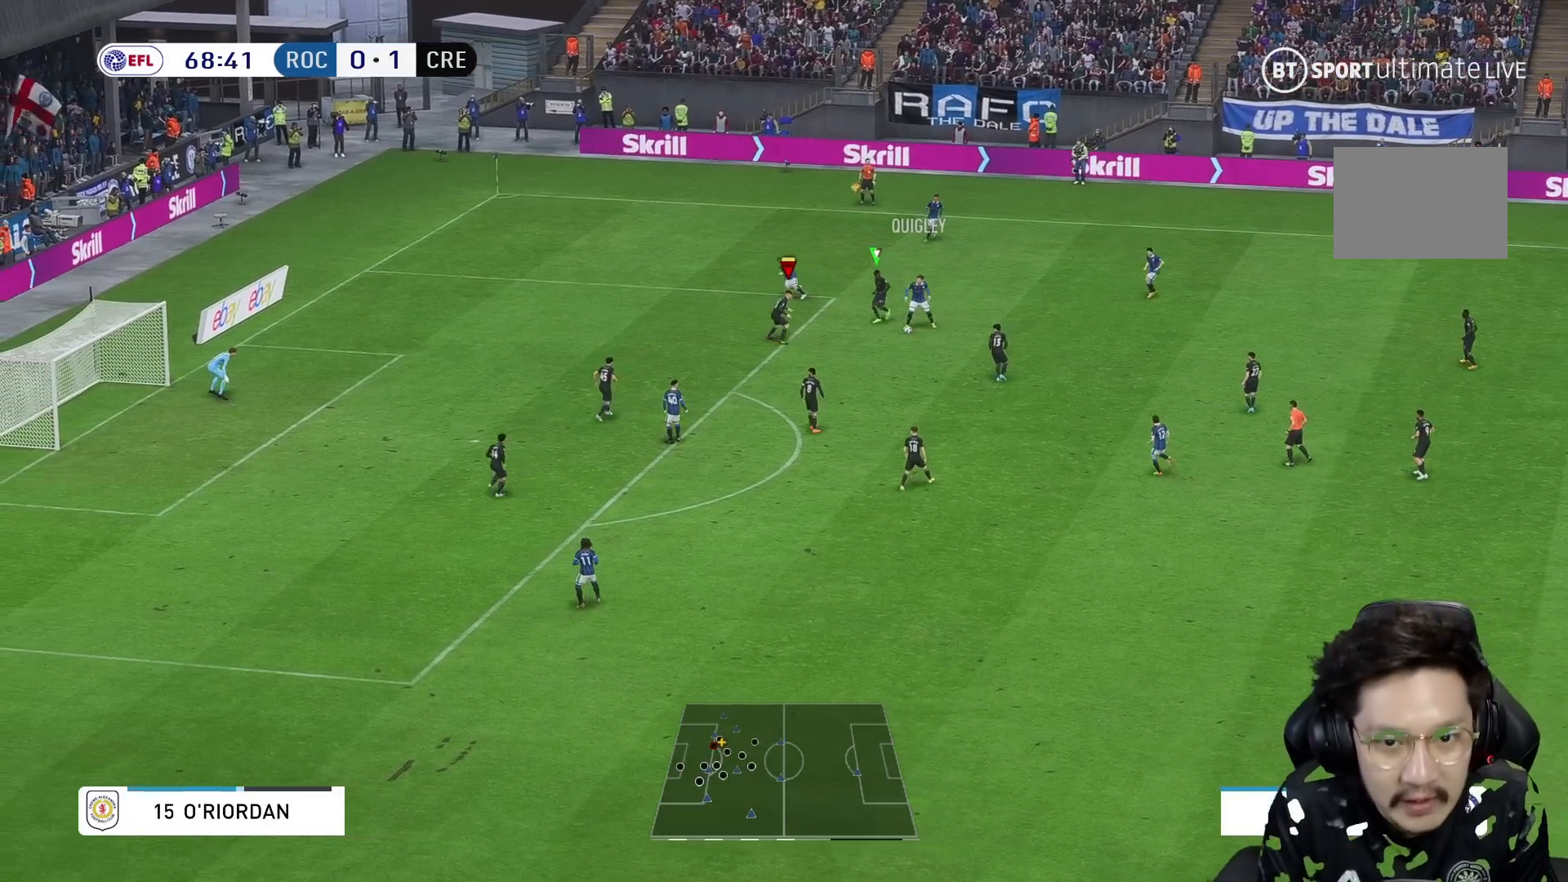
{"buttons": ["L2", "R2"], "left_stick": "up-right", "right_stick": "center", "events": [[283, "L2", "down"], [433, "left_stick", "up-right"]]}
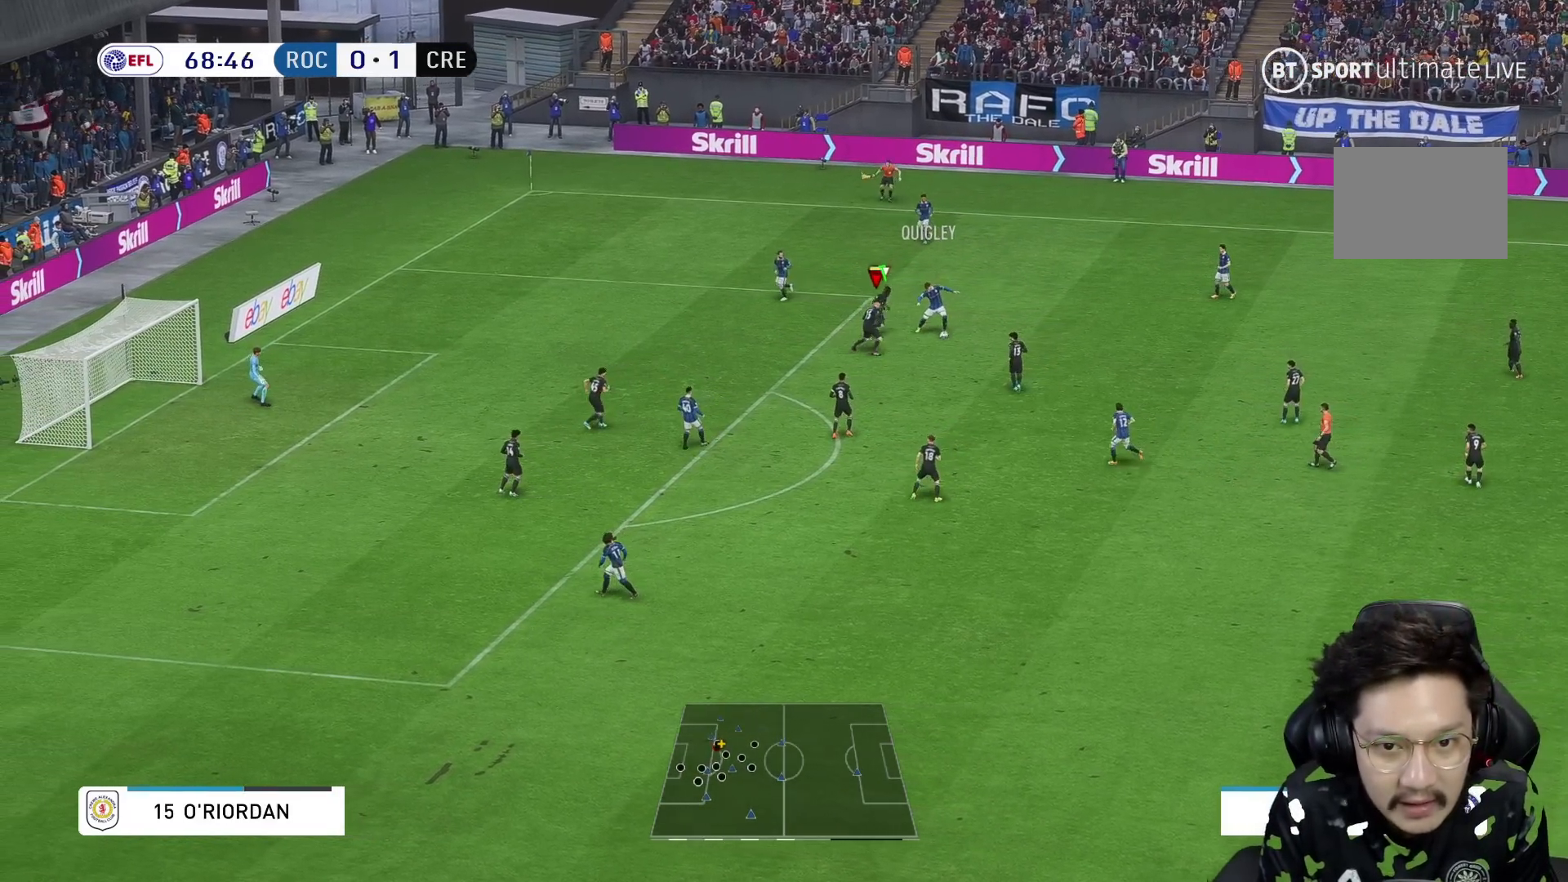
{"buttons": ["L2", "R2"], "left_stick": "right", "right_stick": "center", "events": [[367, "left_stick", "right"]]}